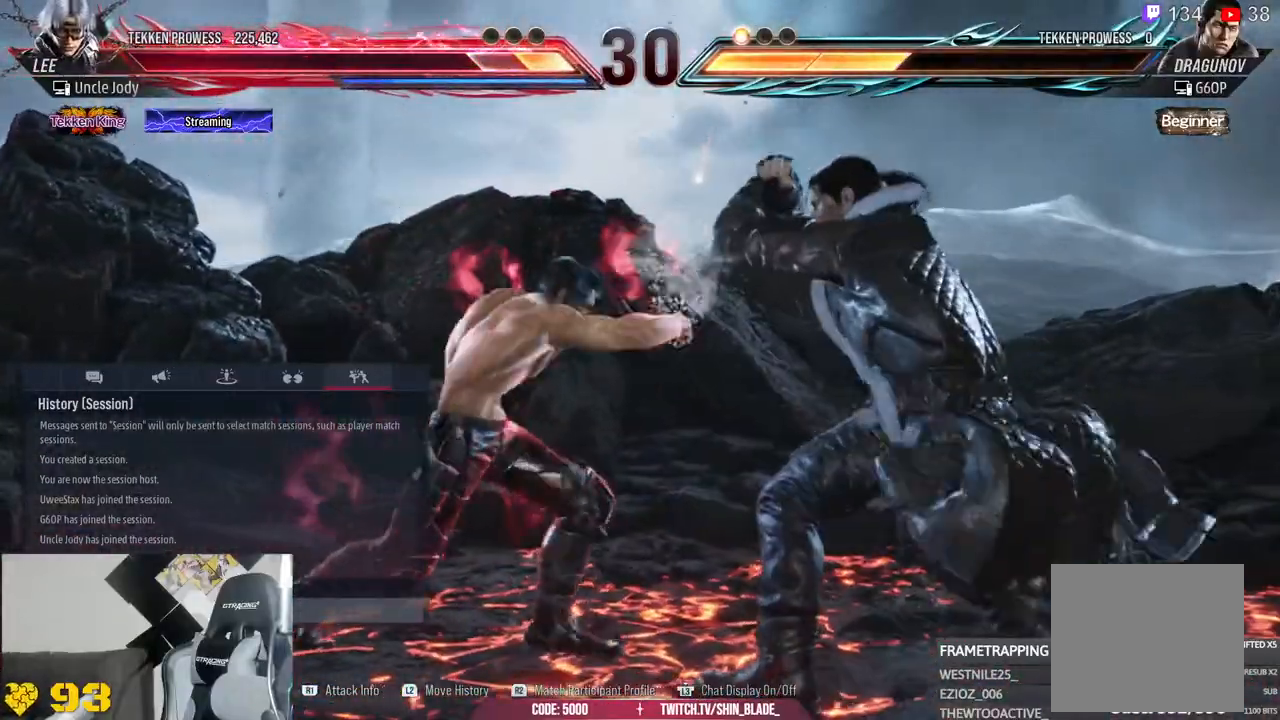
Gameplay with a controller (PlayStation layout); each line is a JSON object with the inputs held at the frame after it. "events" lists button and stick changes between this image and that frame as [ms after this image, input, new state], when the widget could be followed in between.
{"buttons": [], "left_stick": "center", "right_stick": "down-right", "events": [[283, "right_stick", "down-right"]]}
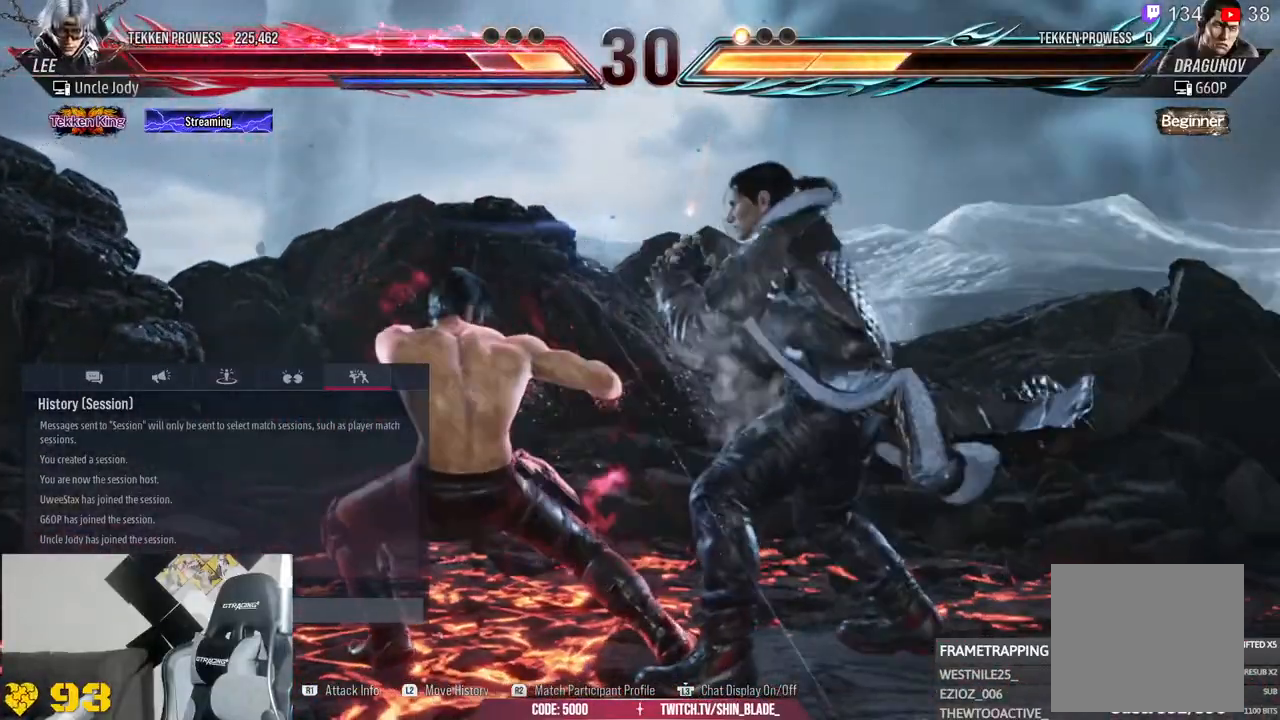
{"buttons": [], "left_stick": "center", "right_stick": "center", "events": [[67, "right_stick", "center"]]}
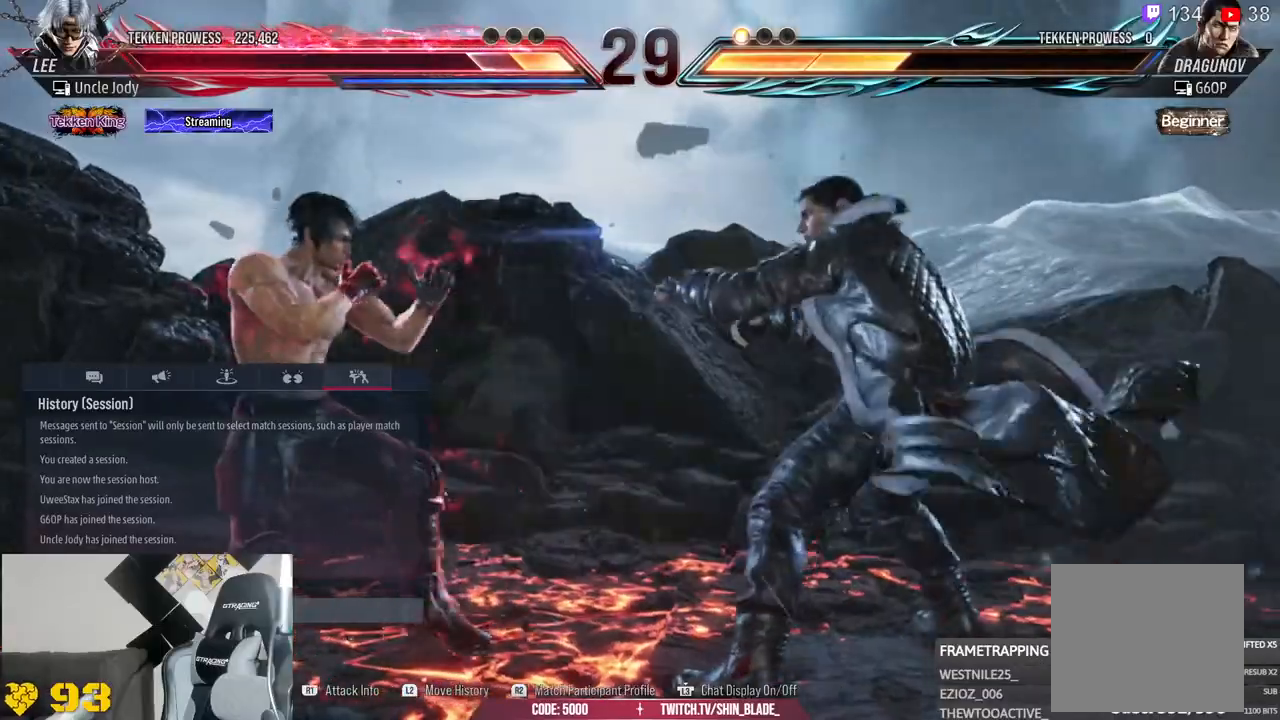
{"buttons": [], "left_stick": "center", "right_stick": "center", "events": []}
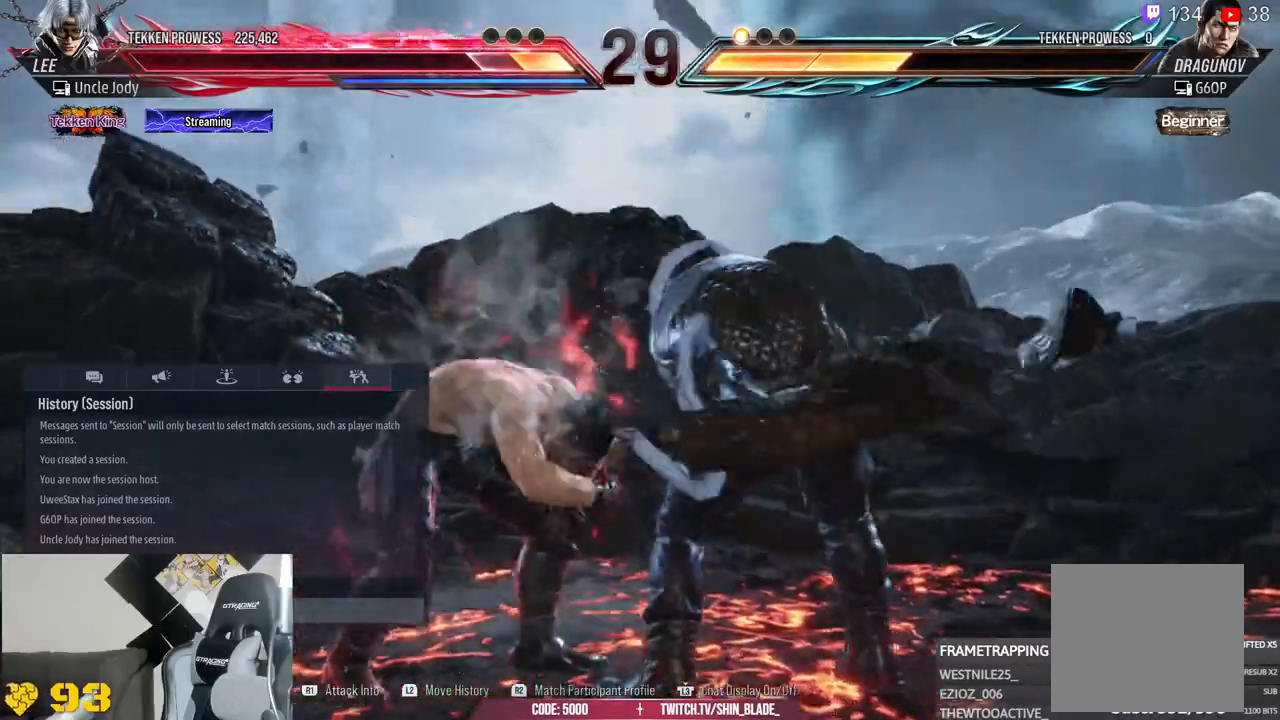
{"buttons": [], "left_stick": "center", "right_stick": "center", "events": []}
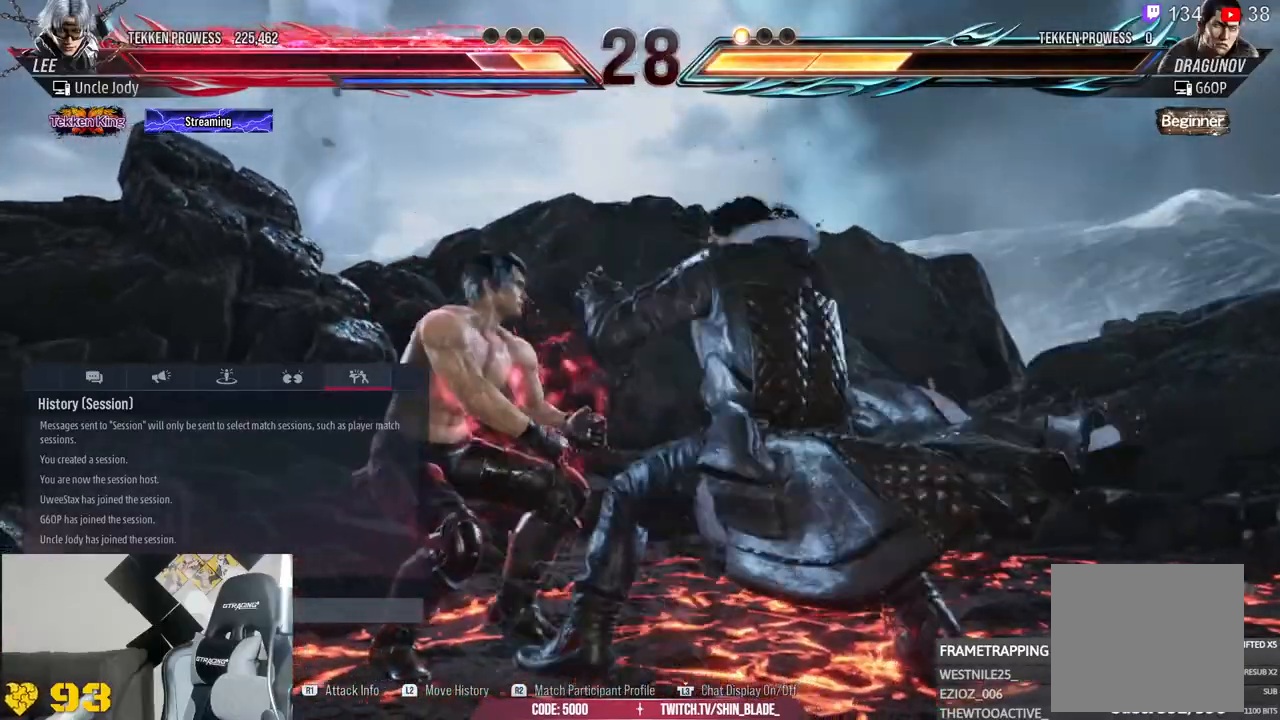
{"buttons": [], "left_stick": "center", "right_stick": "center", "events": []}
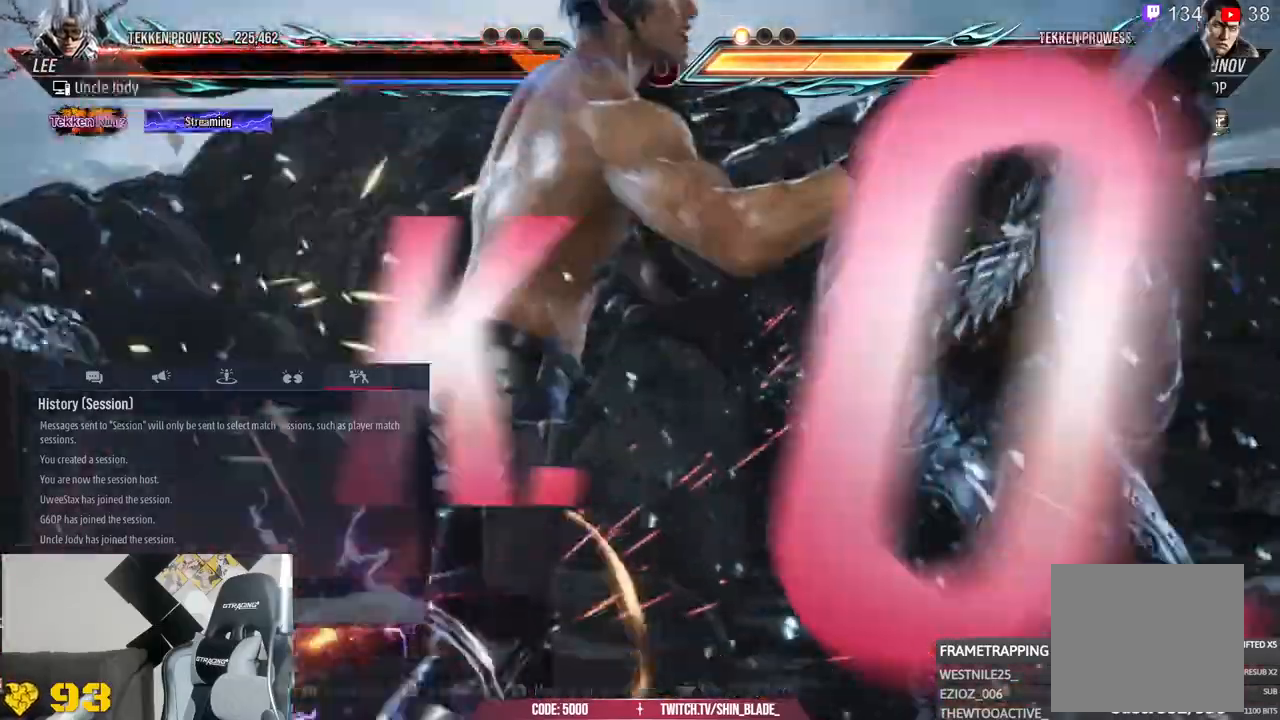
{"buttons": [], "left_stick": "center", "right_stick": "center", "events": []}
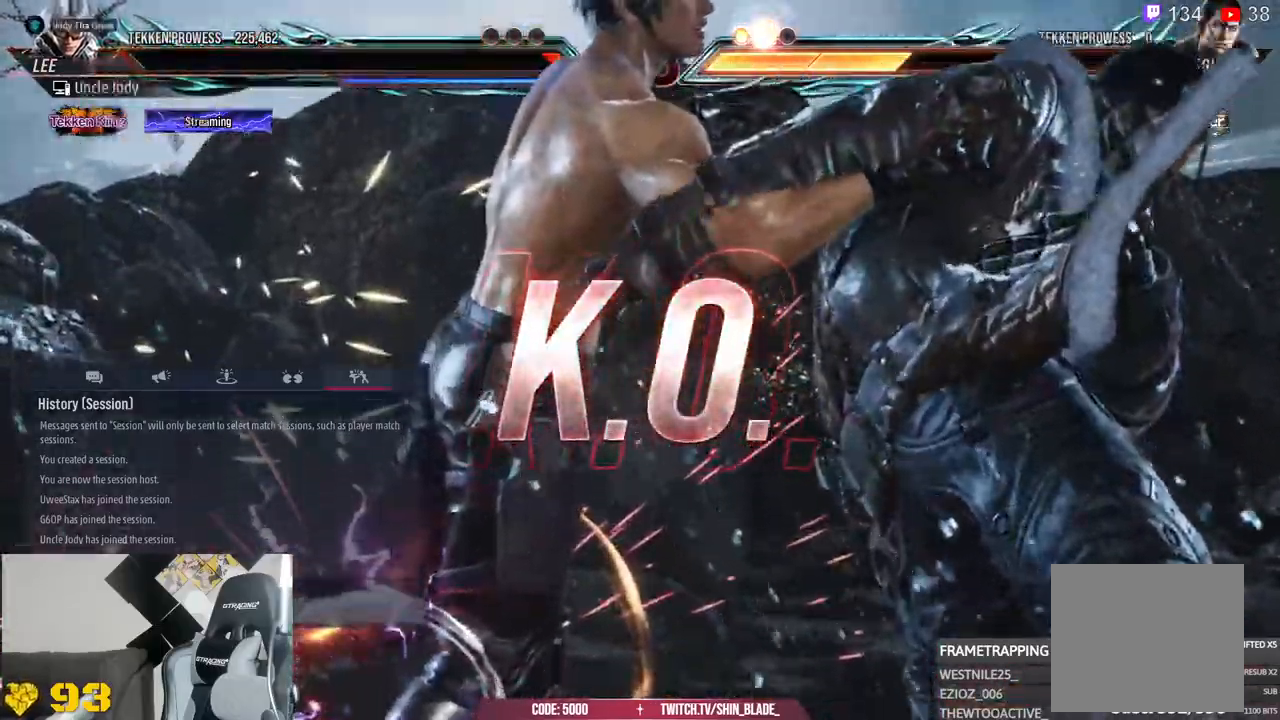
{"buttons": [], "left_stick": "center", "right_stick": "center", "events": []}
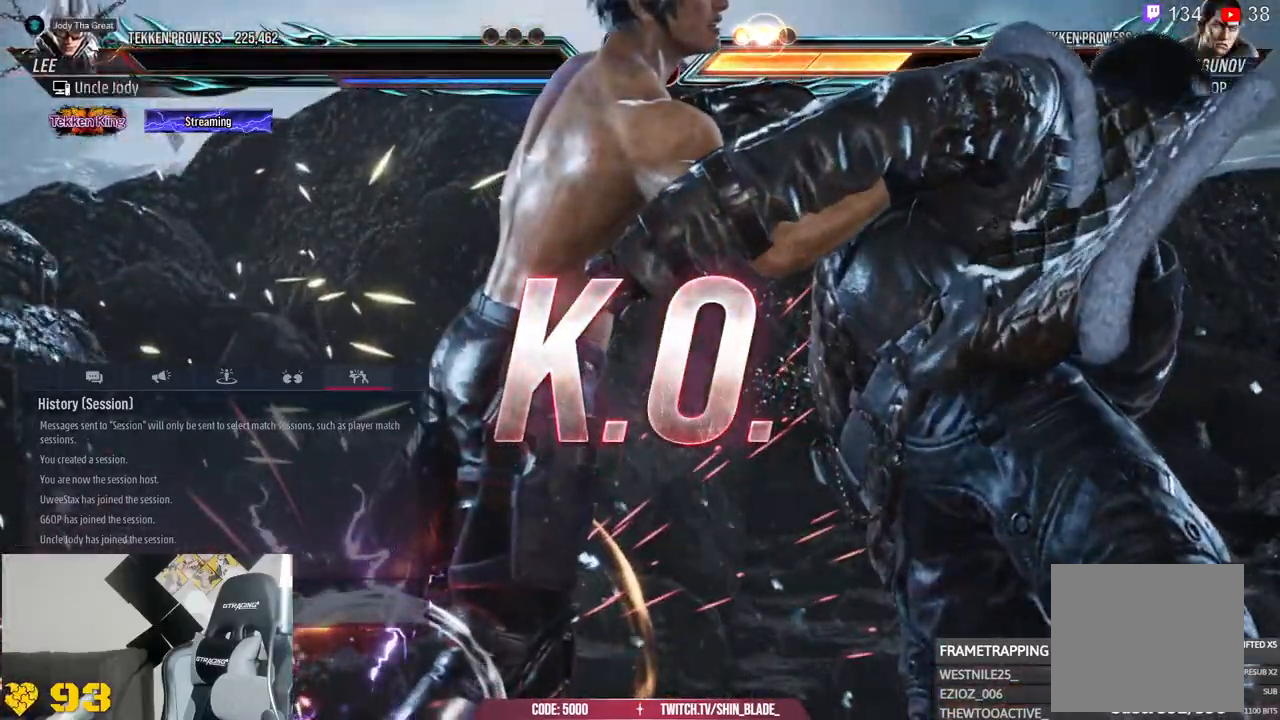
{"buttons": [], "left_stick": "center", "right_stick": "center", "events": []}
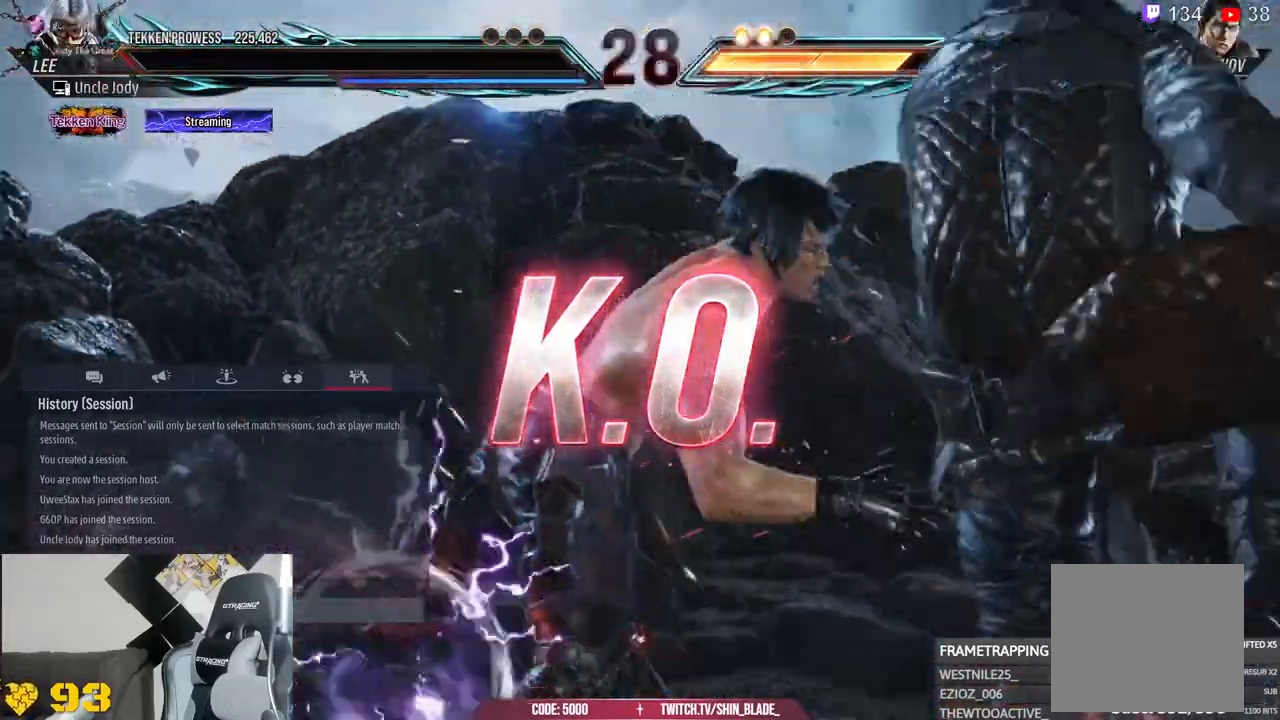
{"buttons": [], "left_stick": "center", "right_stick": "center", "events": []}
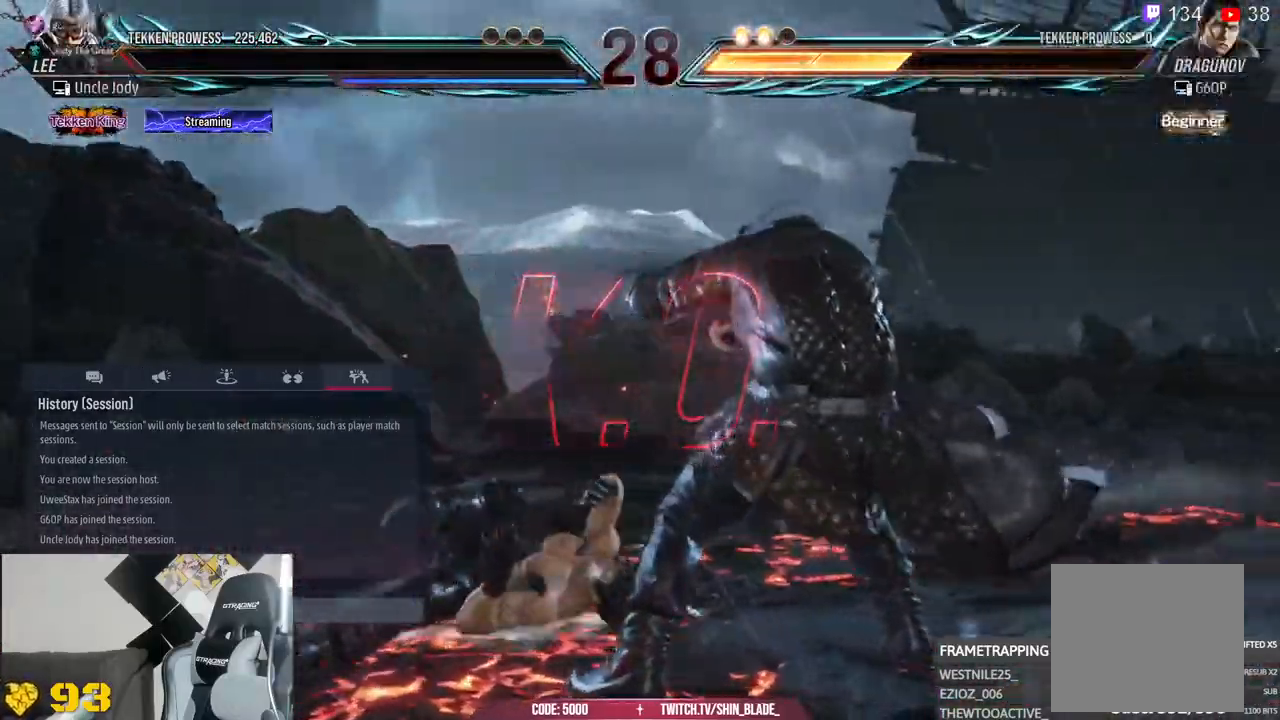
{"buttons": [], "left_stick": "center", "right_stick": "center", "events": []}
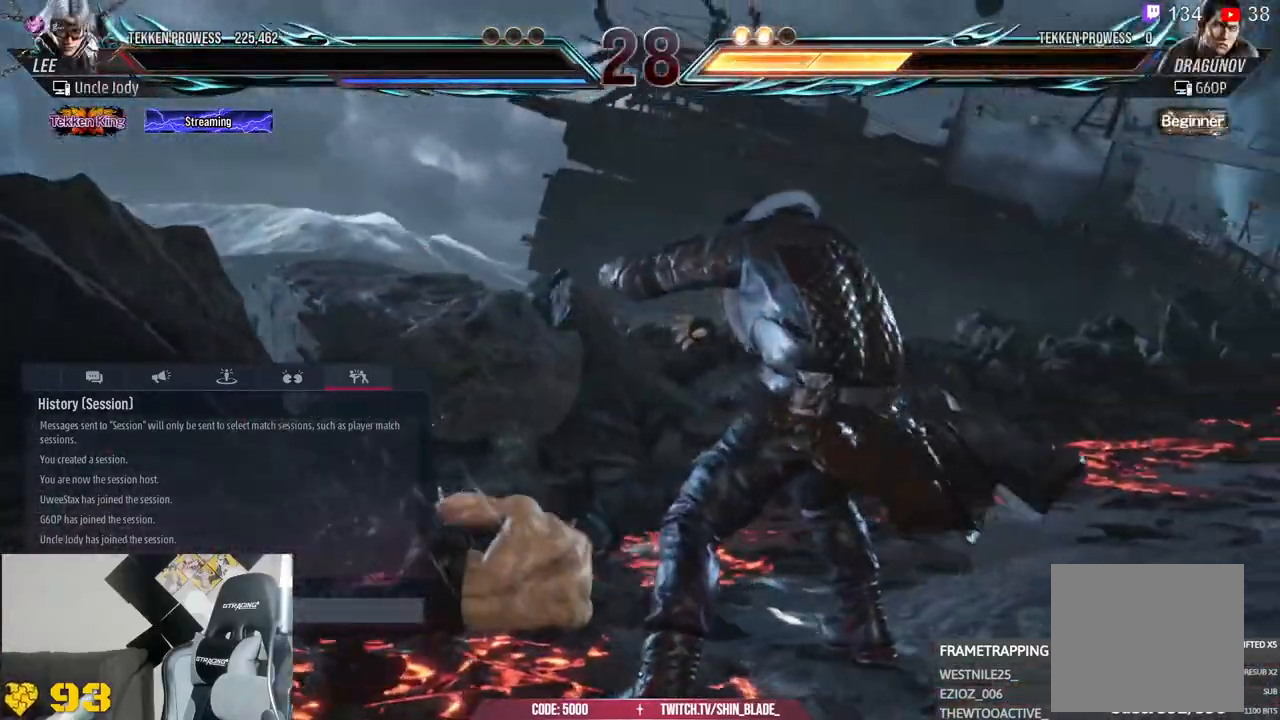
{"buttons": [], "left_stick": "center", "right_stick": "center", "events": []}
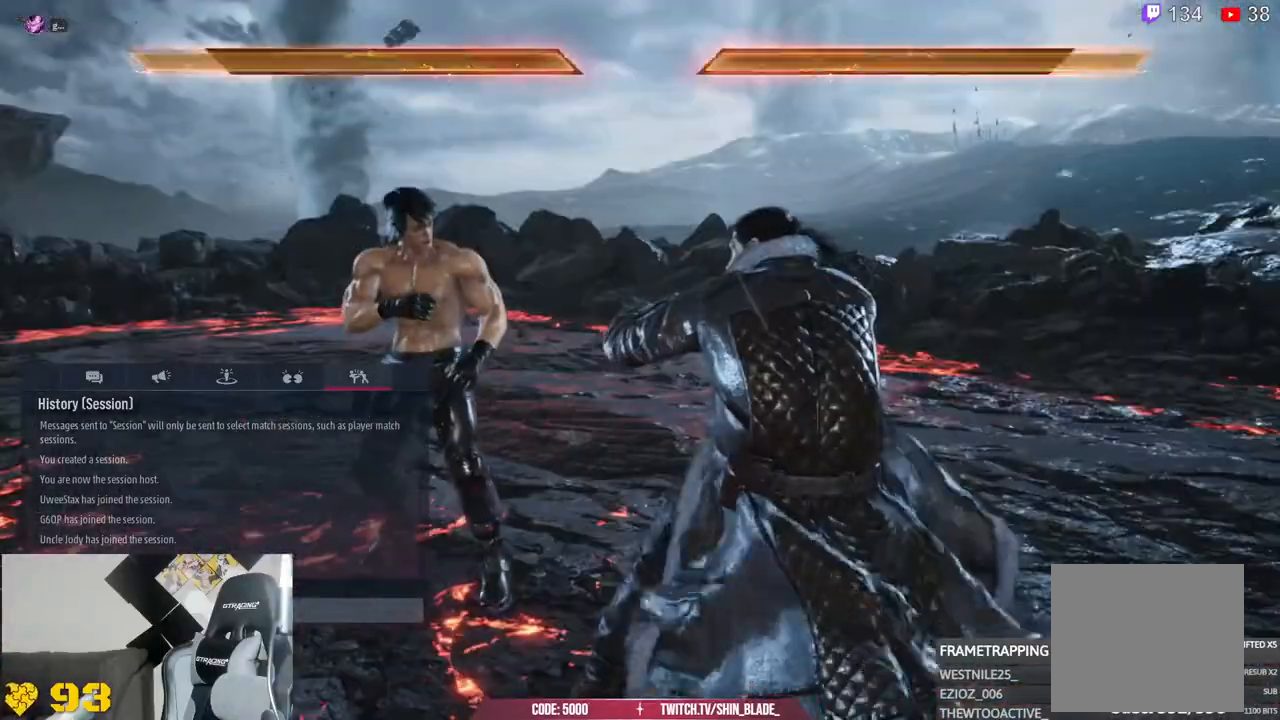
{"buttons": [], "left_stick": "center", "right_stick": "center", "events": [[433, "R1", "down"], [450, "R1", "up"]]}
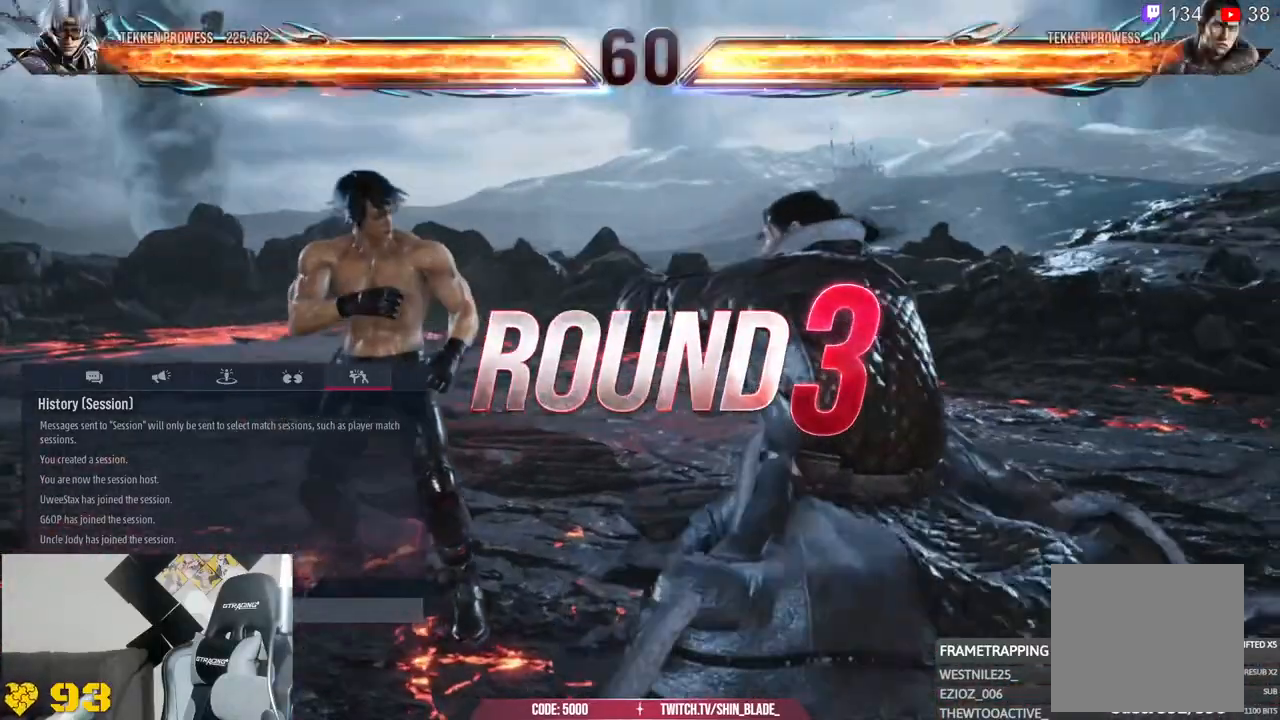
{"buttons": [], "left_stick": "center", "right_stick": "center", "events": []}
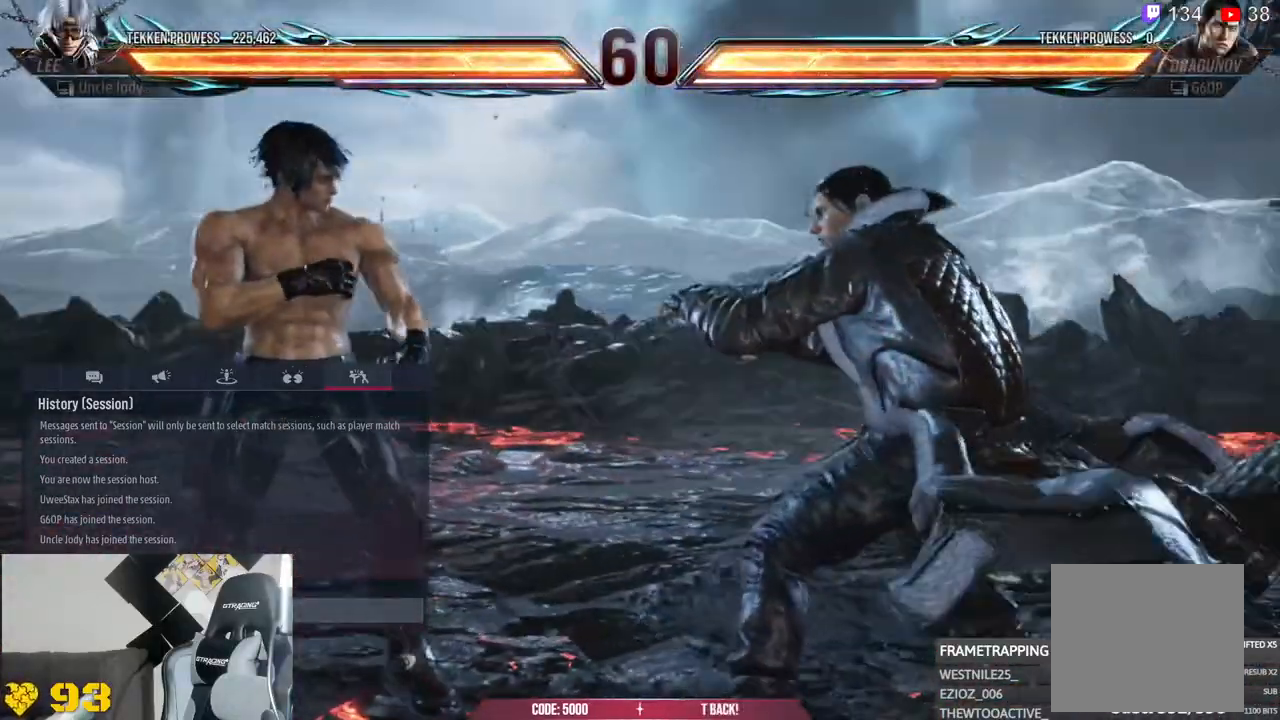
{"buttons": [], "left_stick": "right", "right_stick": "center", "events": [[67, "left_stick", "right"]]}
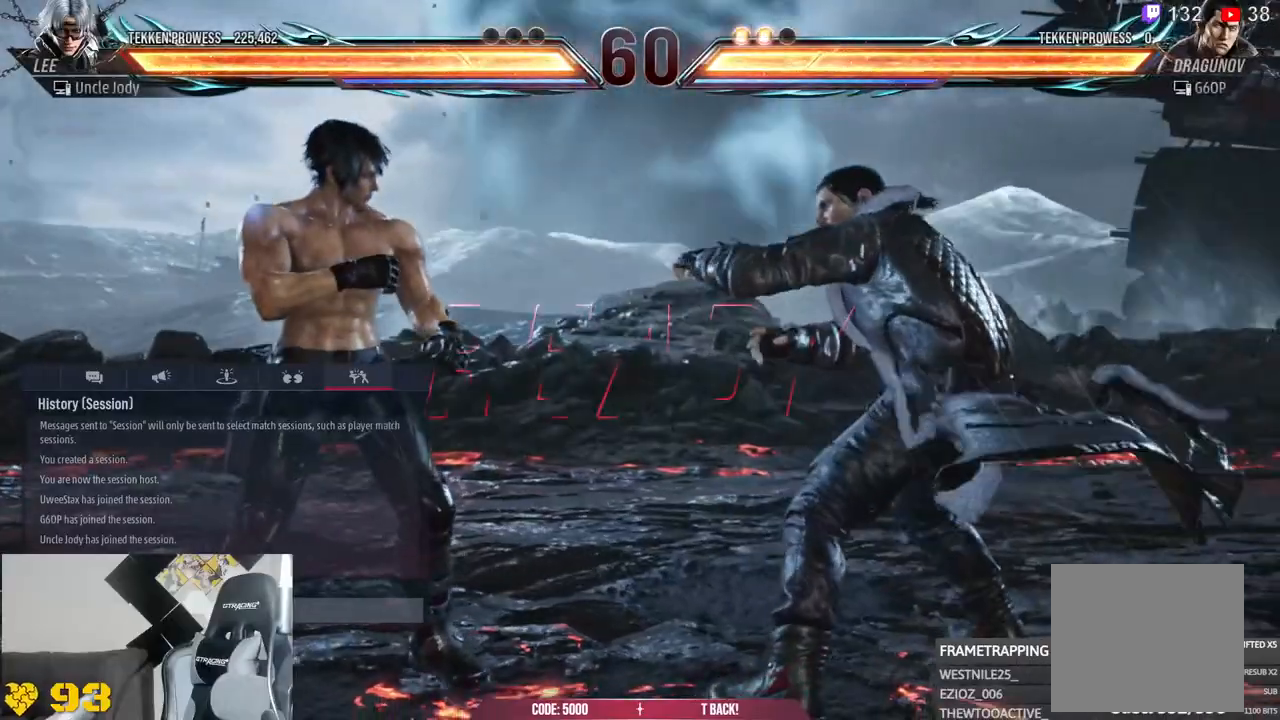
{"buttons": [], "left_stick": "right", "right_stick": "center", "events": []}
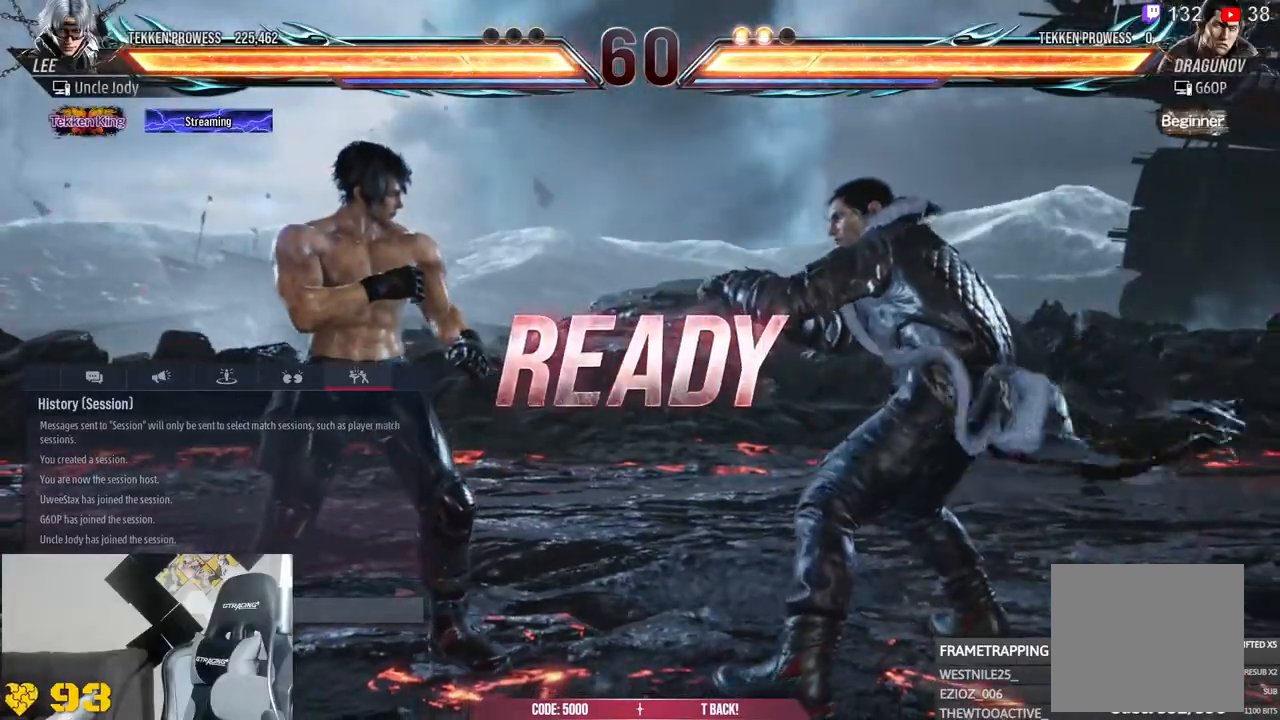
{"buttons": [], "left_stick": "right", "right_stick": "center", "events": []}
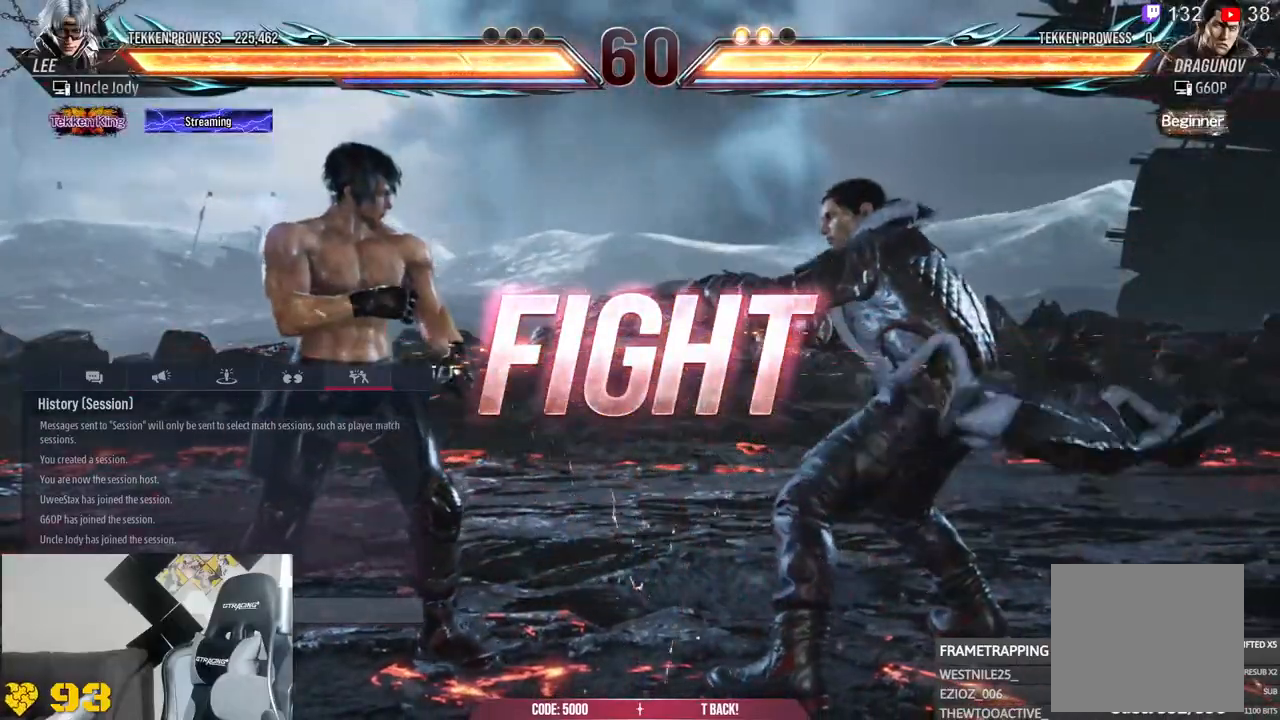
{"buttons": [], "left_stick": "right", "right_stick": "center", "events": []}
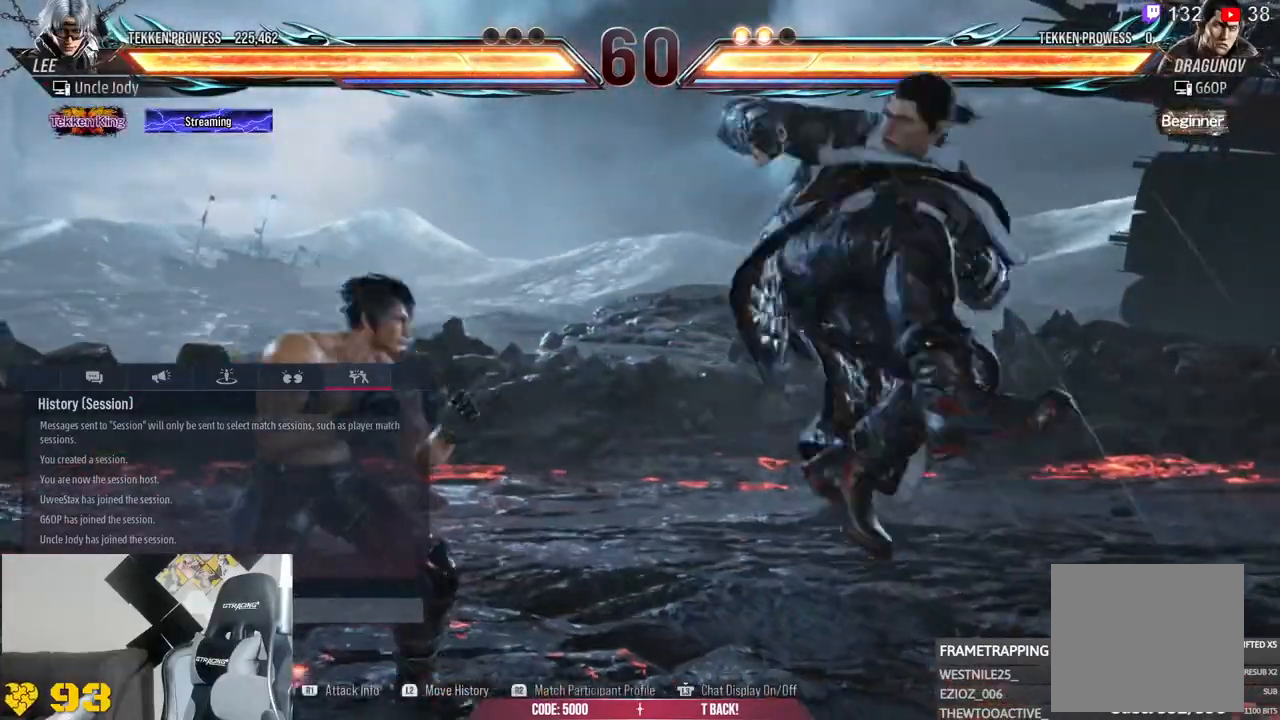
{"buttons": [], "left_stick": "right", "right_stick": "center", "events": []}
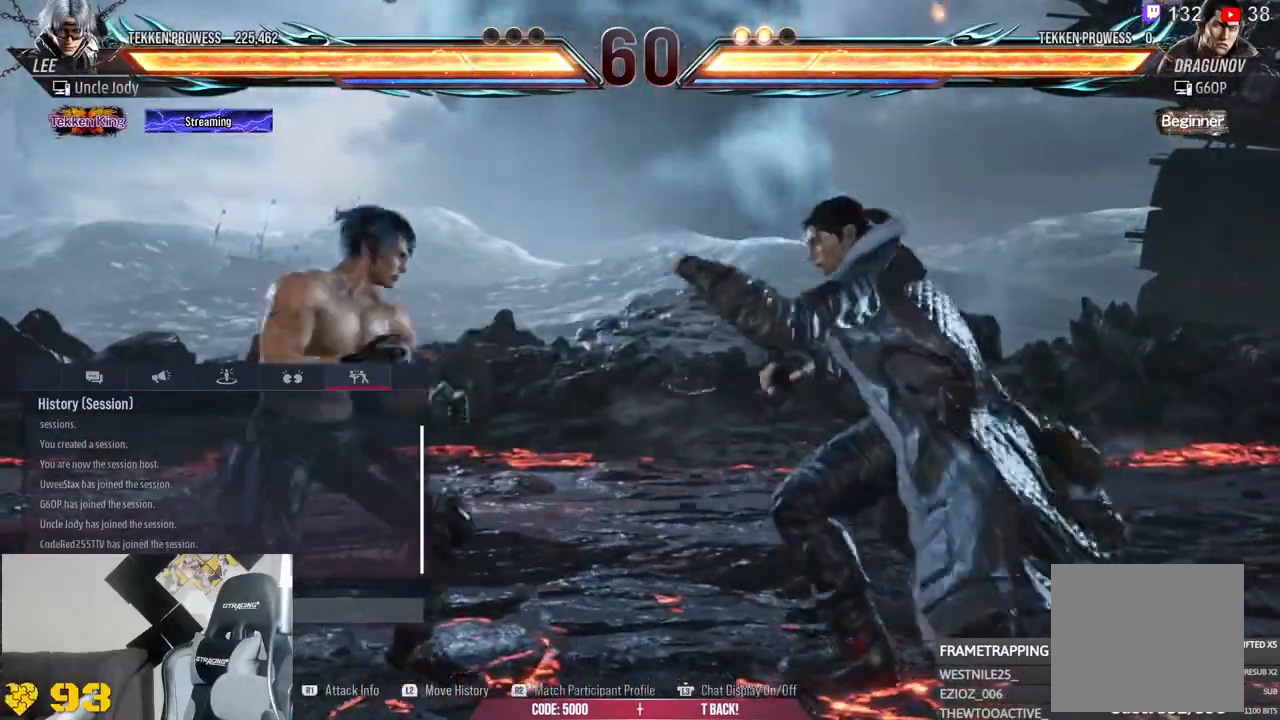
{"buttons": [], "left_stick": "right", "right_stick": "center", "events": []}
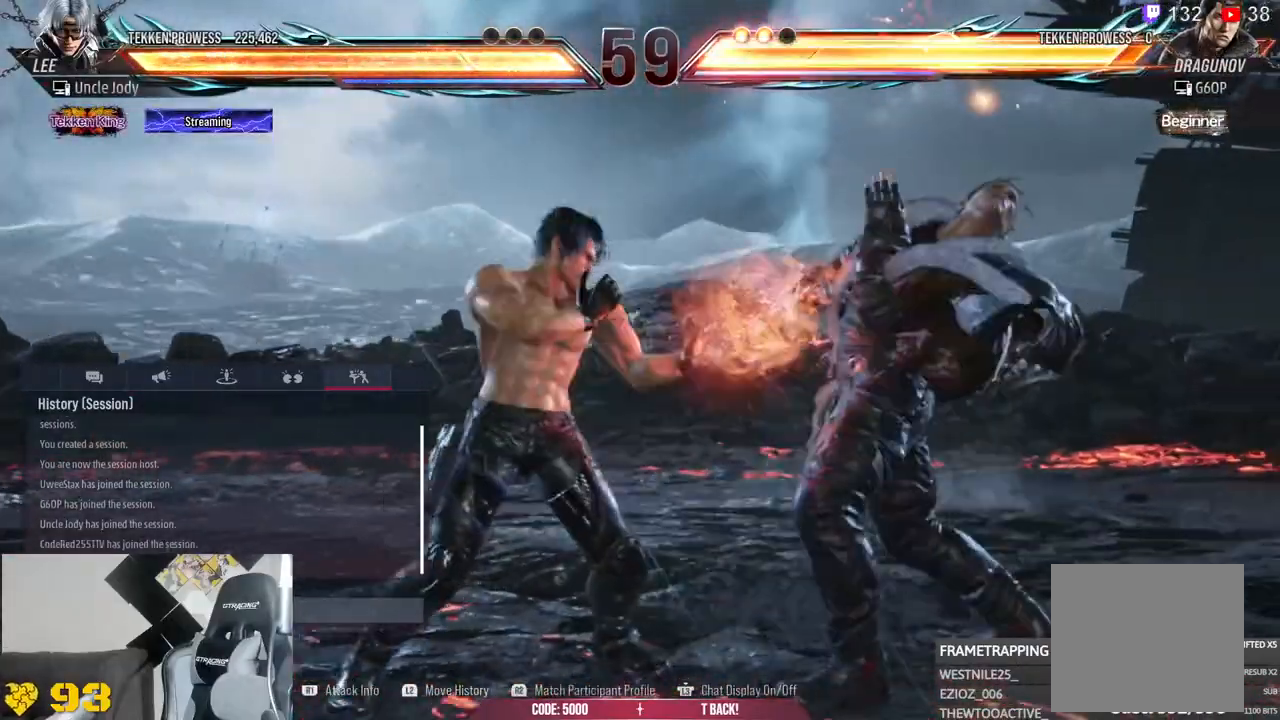
{"buttons": [], "left_stick": "right", "right_stick": "center", "events": []}
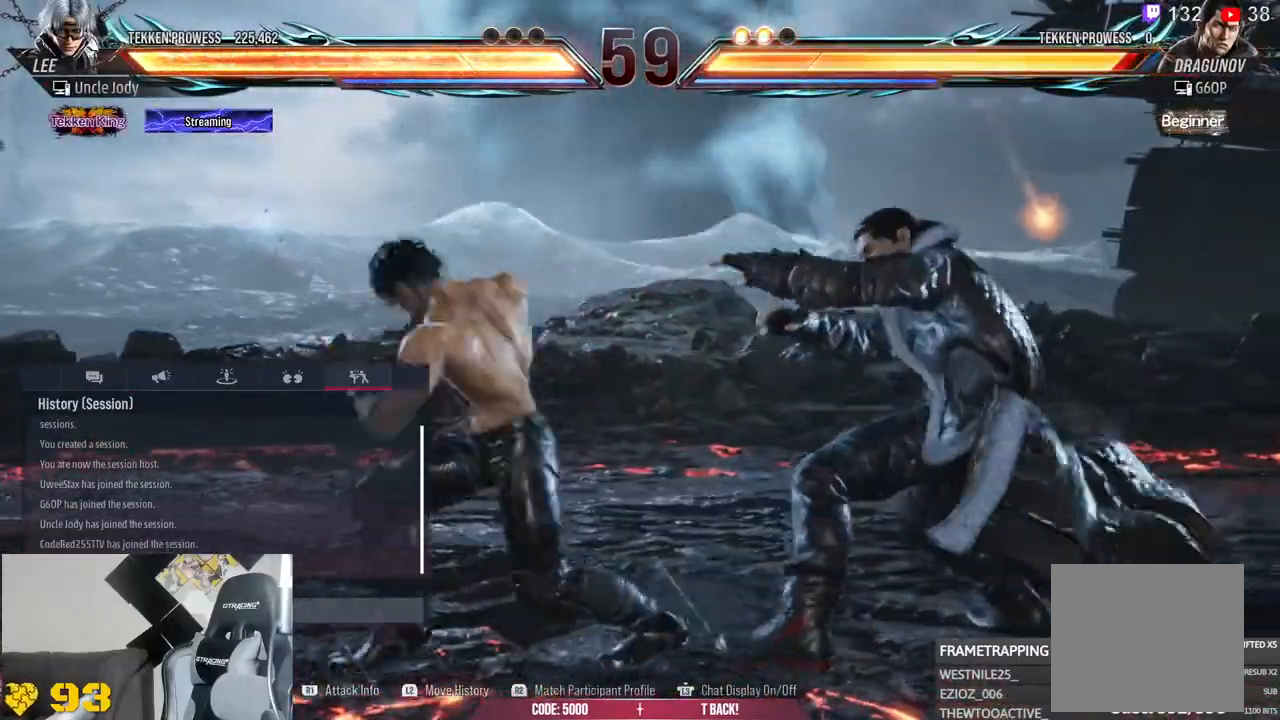
{"buttons": [], "left_stick": "right", "right_stick": "center", "events": []}
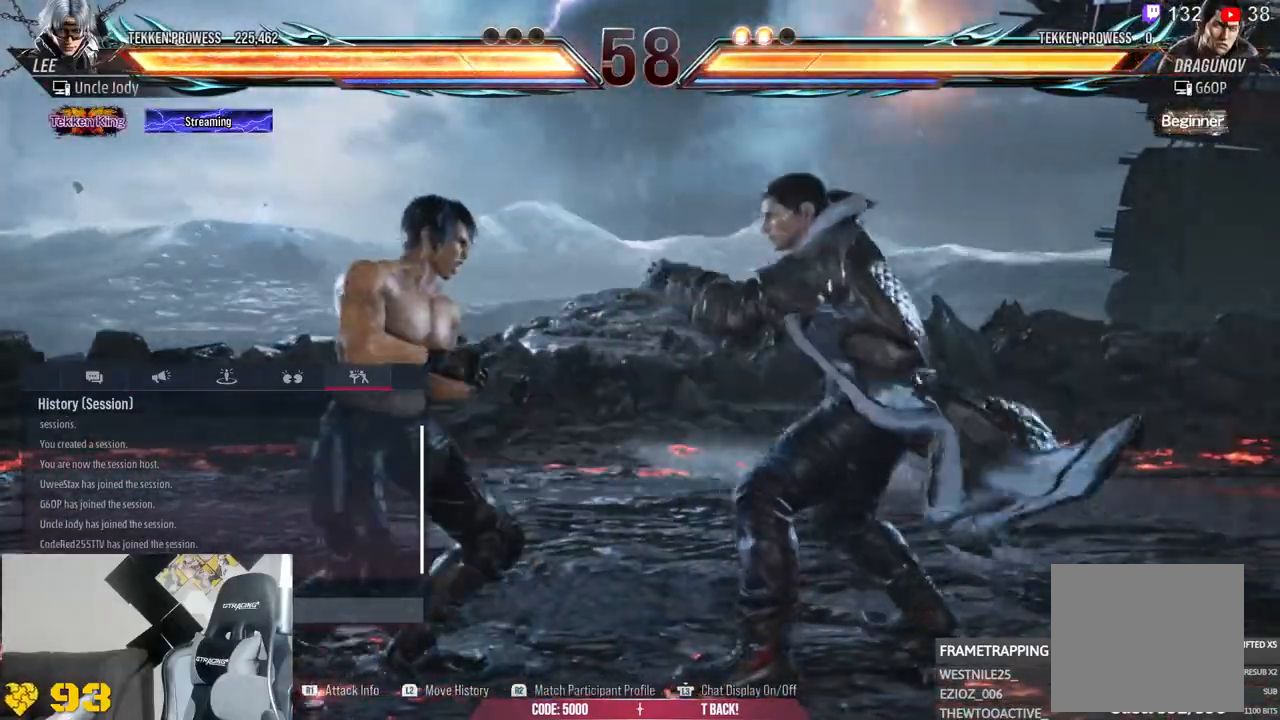
{"buttons": [], "left_stick": "right", "right_stick": "center", "events": []}
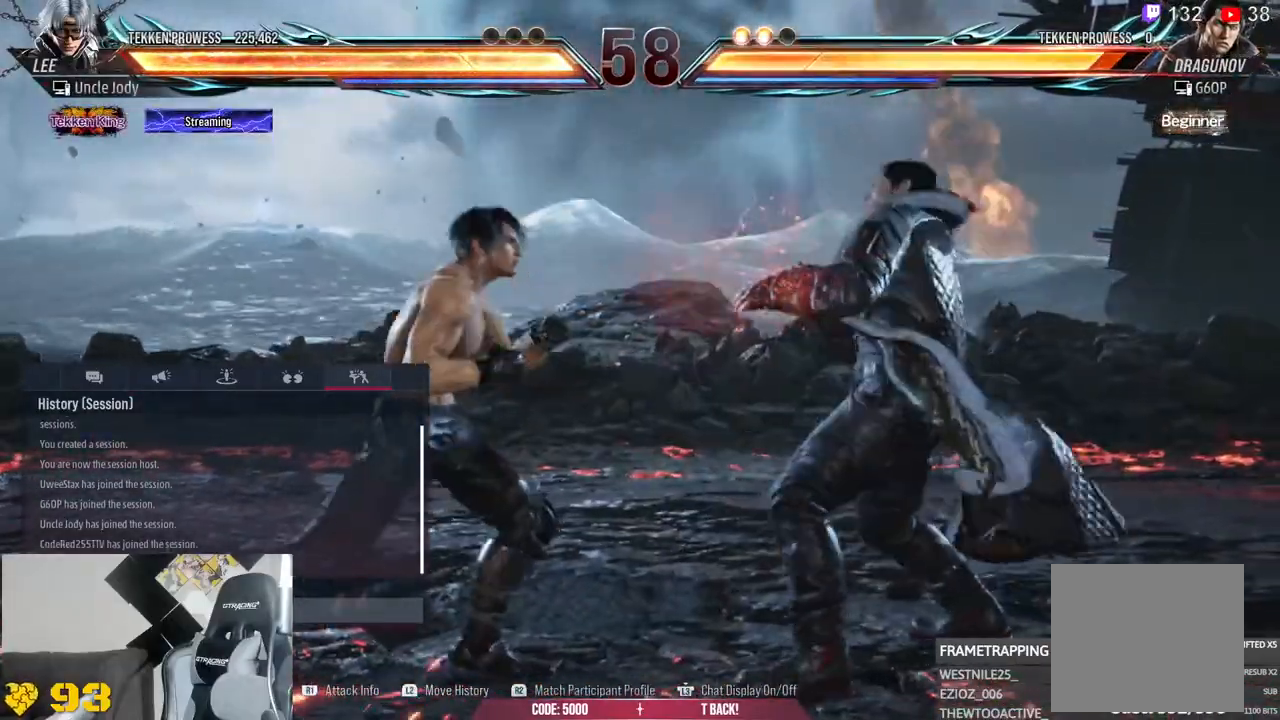
{"buttons": [], "left_stick": "right", "right_stick": "center", "events": []}
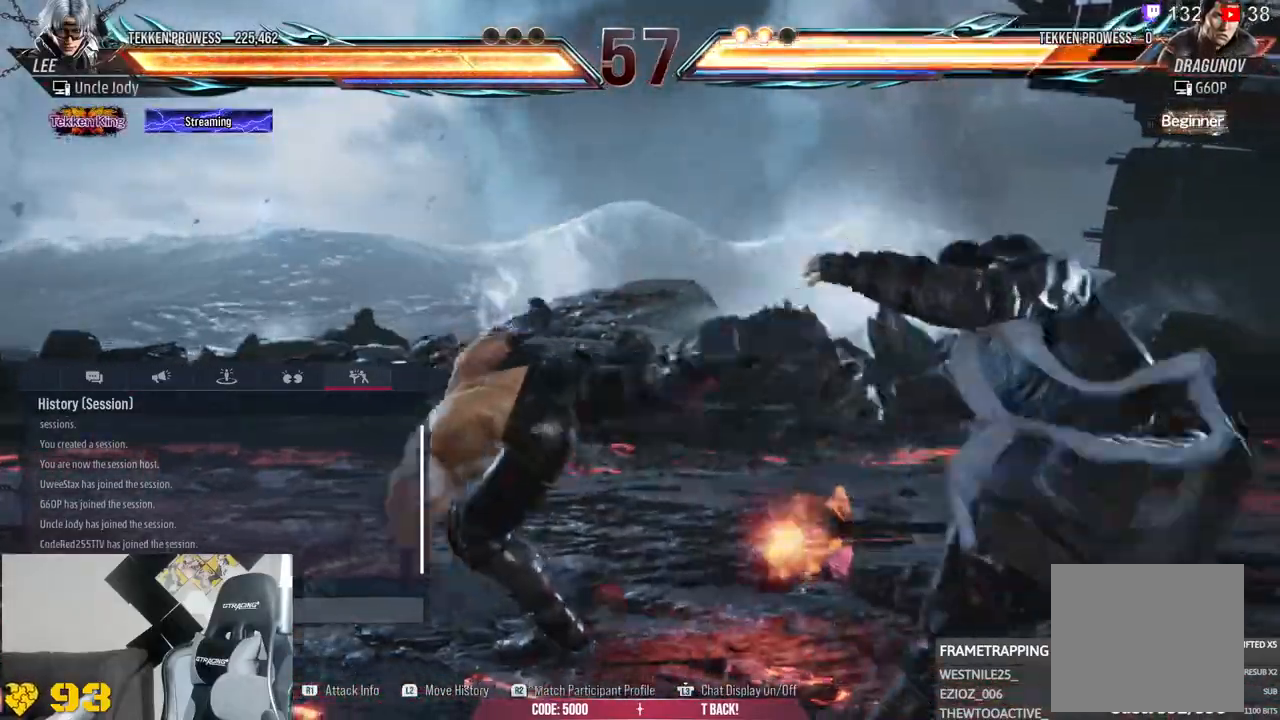
{"buttons": [], "left_stick": "right", "right_stick": "center", "events": []}
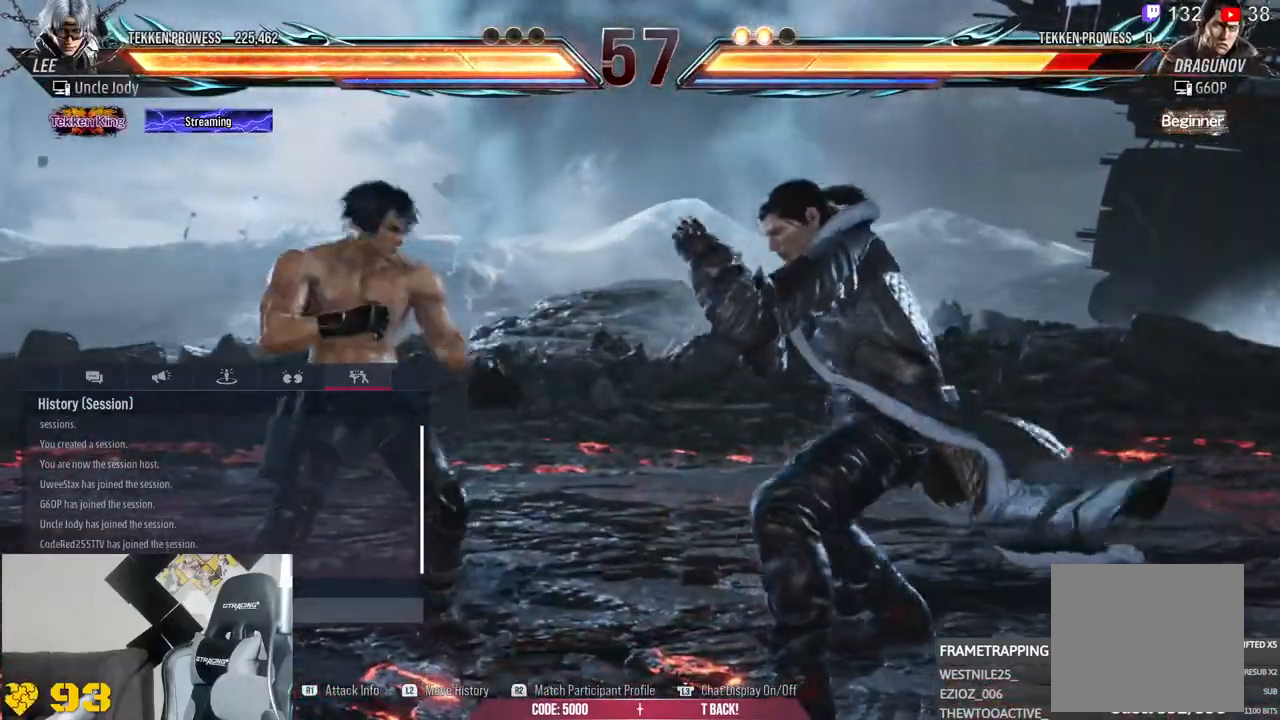
{"buttons": [], "left_stick": "right", "right_stick": "center", "events": []}
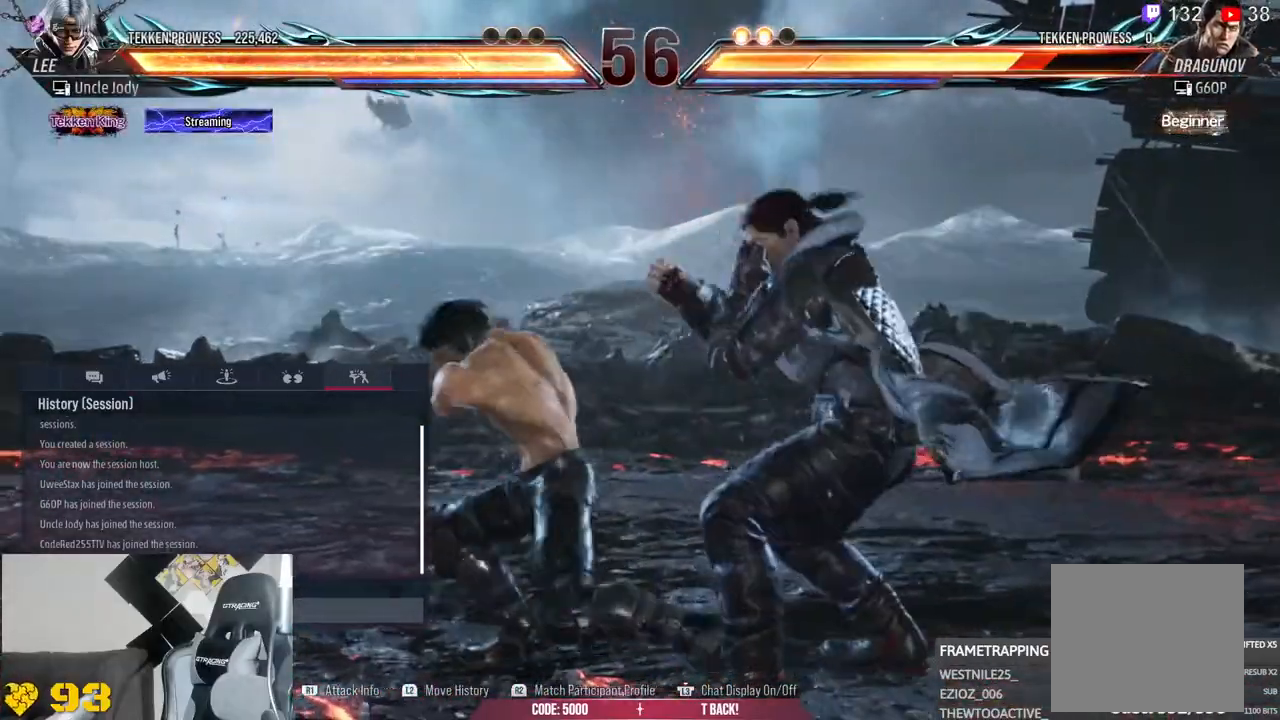
{"buttons": [], "left_stick": "center", "right_stick": "center", "events": [[67, "left_stick", "center"]]}